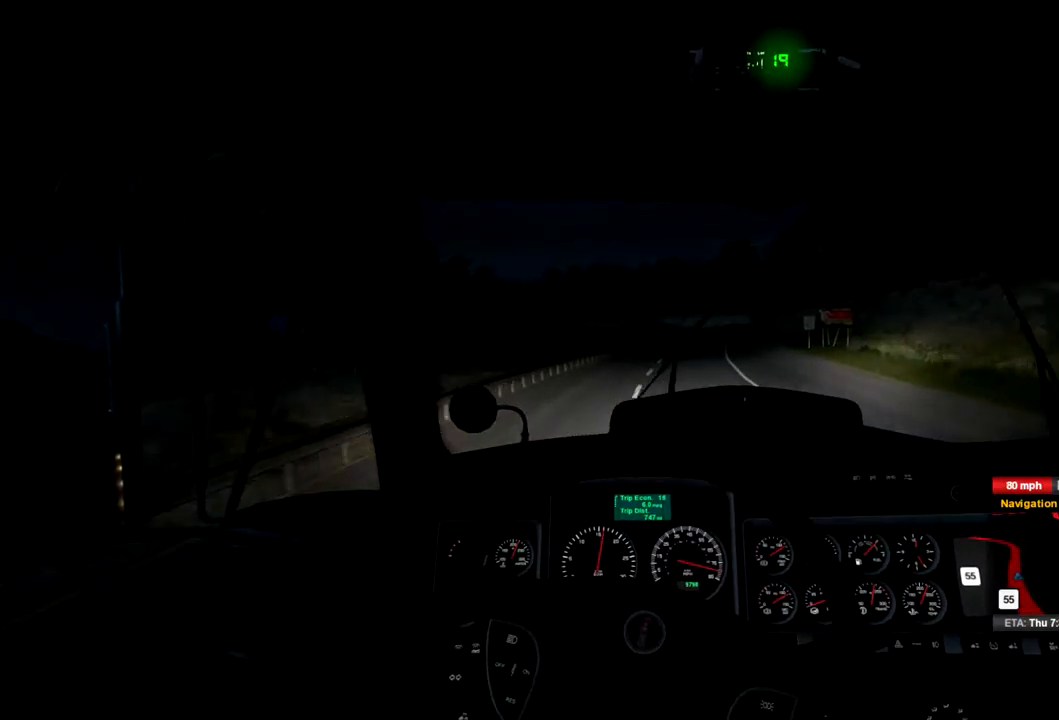
Gameplay with a controller (Xbox layout); each line is a JSON object with the inputs held at the frame after it (dt_ms = milliseconds from this image to that frame). "events" lists button and stick changes between this image and that frame as [ms after this image, input, new state], when the widget could be followed in between. Not read: X.
{"dt_ms": 500, "buttons": ["R2"], "left_stick": "center", "right_stick": "center", "events": []}
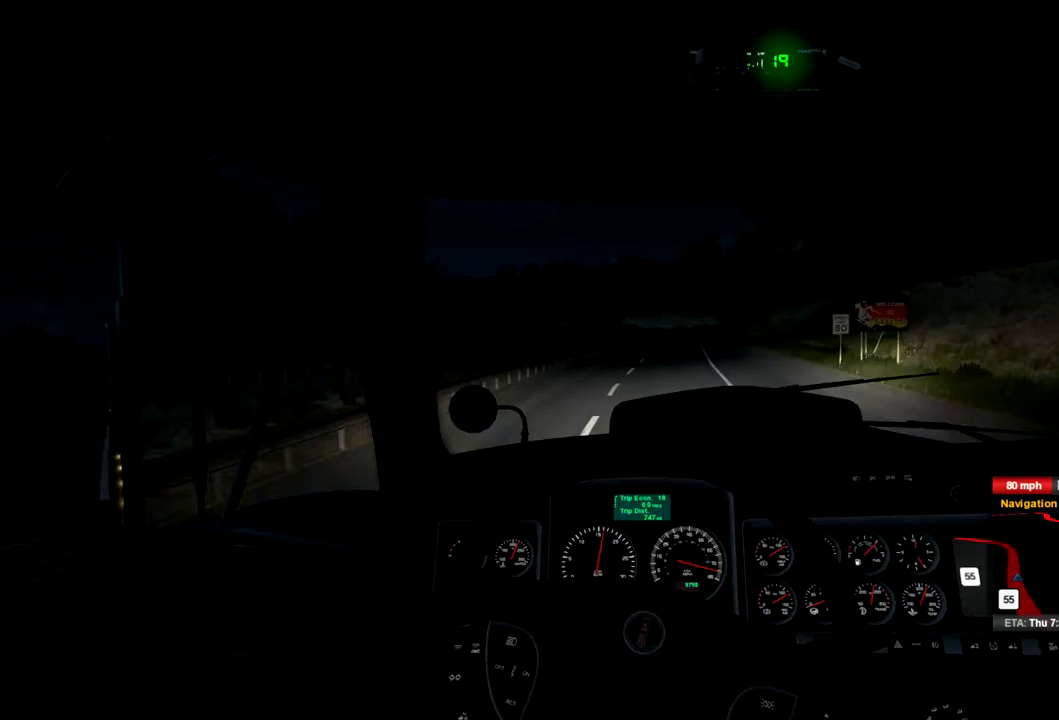
{"dt_ms": 500, "buttons": ["R2"], "left_stick": "center", "right_stick": "center", "events": []}
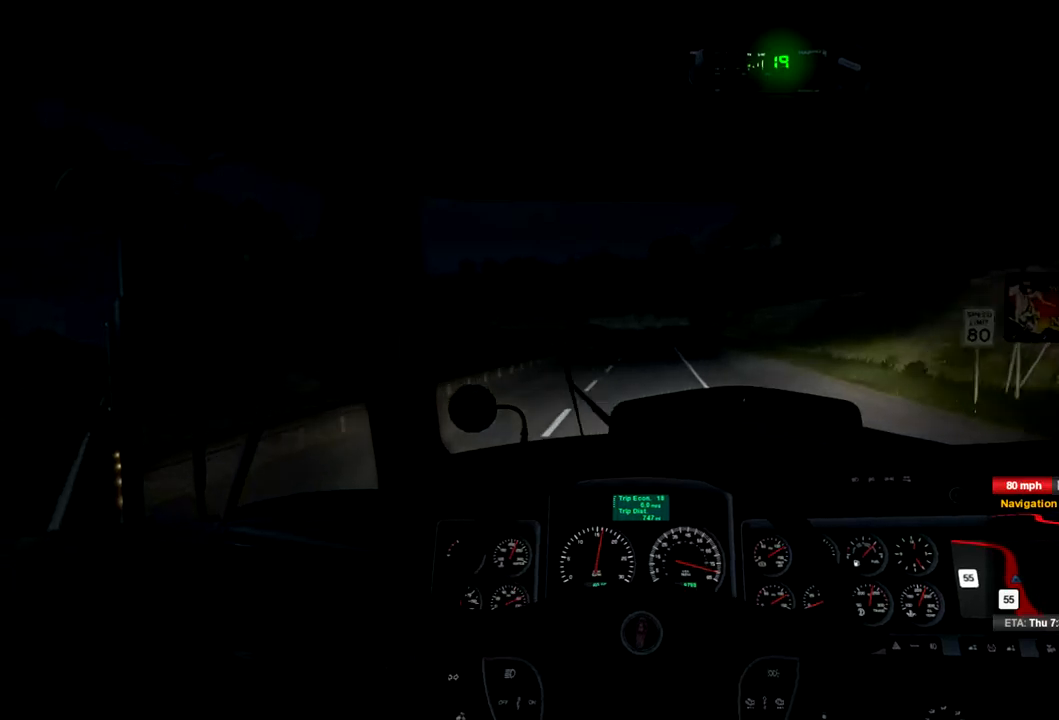
{"dt_ms": 500, "buttons": ["R2"], "left_stick": "center", "right_stick": "center", "events": []}
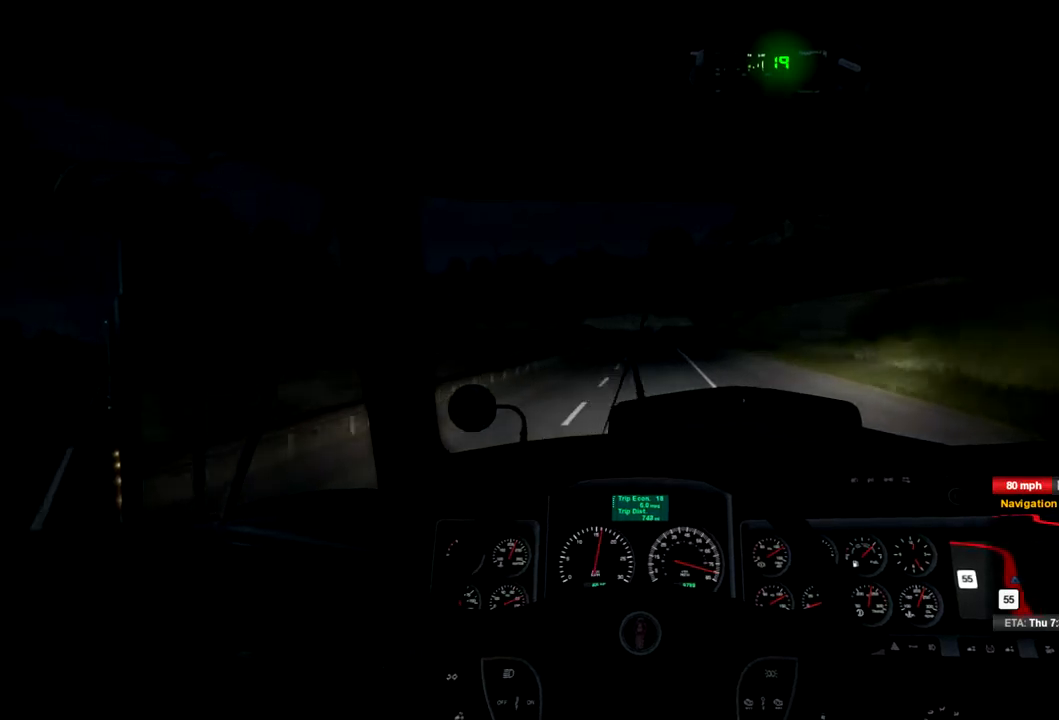
{"dt_ms": 500, "buttons": ["R2"], "left_stick": "center", "right_stick": "center", "events": [[200, "left_stick", "right"], [267, "left_stick", "center"]]}
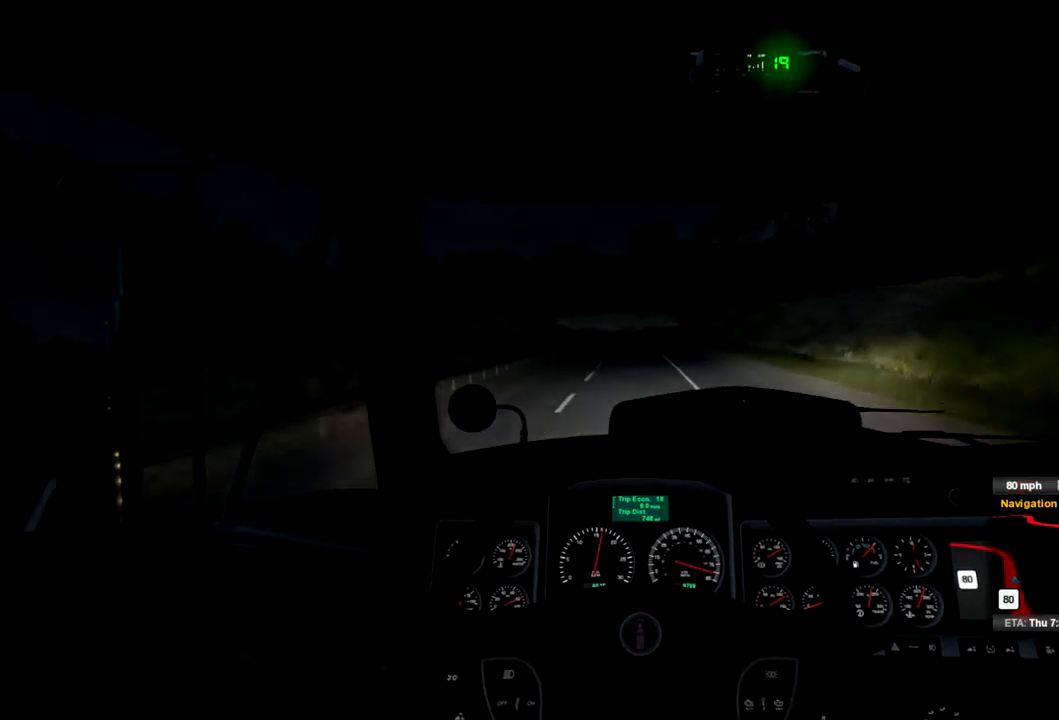
{"dt_ms": 500, "buttons": ["R2"], "left_stick": "center", "right_stick": "center", "events": []}
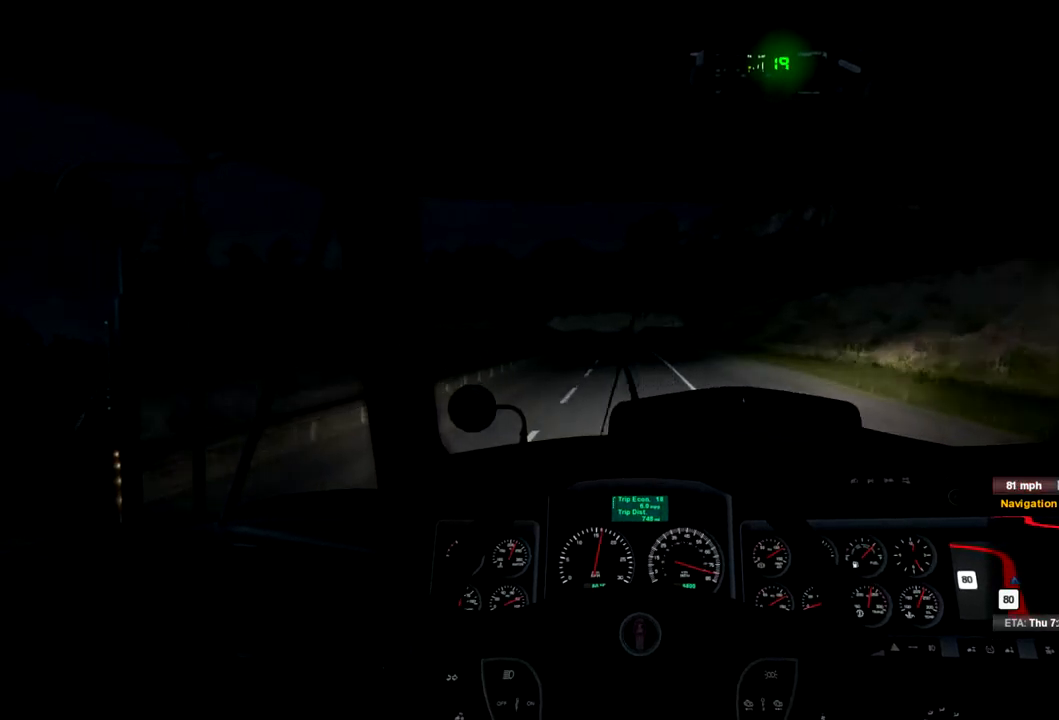
{"dt_ms": 500, "buttons": ["R2"], "left_stick": "center", "right_stick": "center", "events": []}
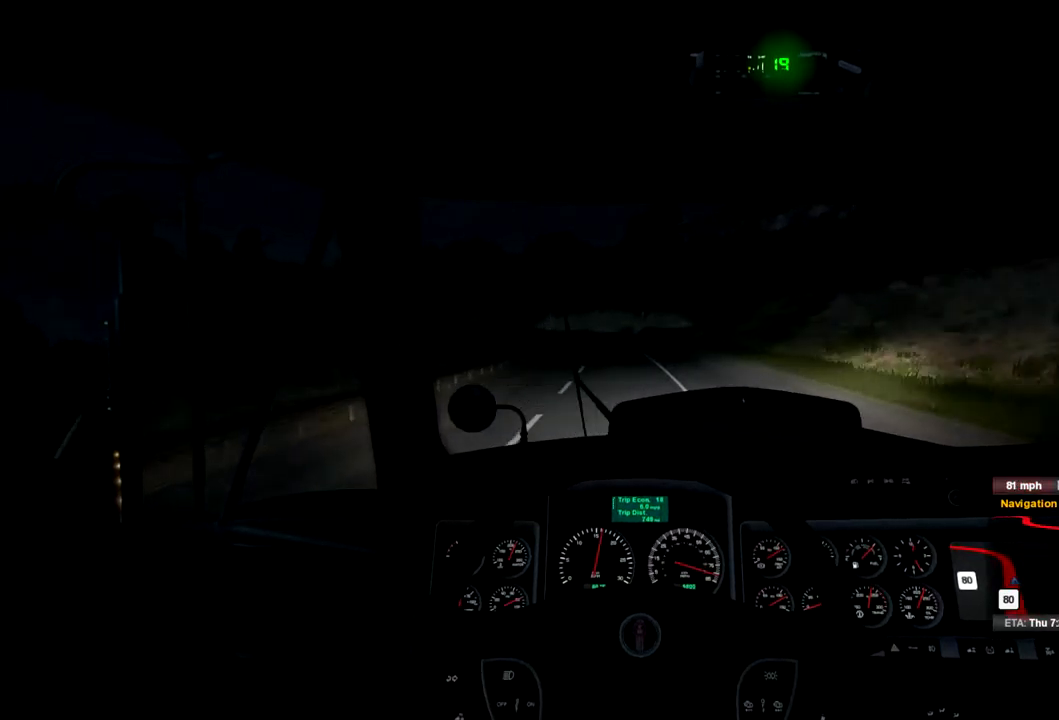
{"dt_ms": 1000, "buttons": ["R2"], "left_stick": "center", "right_stick": "center", "events": [[500, "left_stick", "left"], [667, "left_stick", "center"]]}
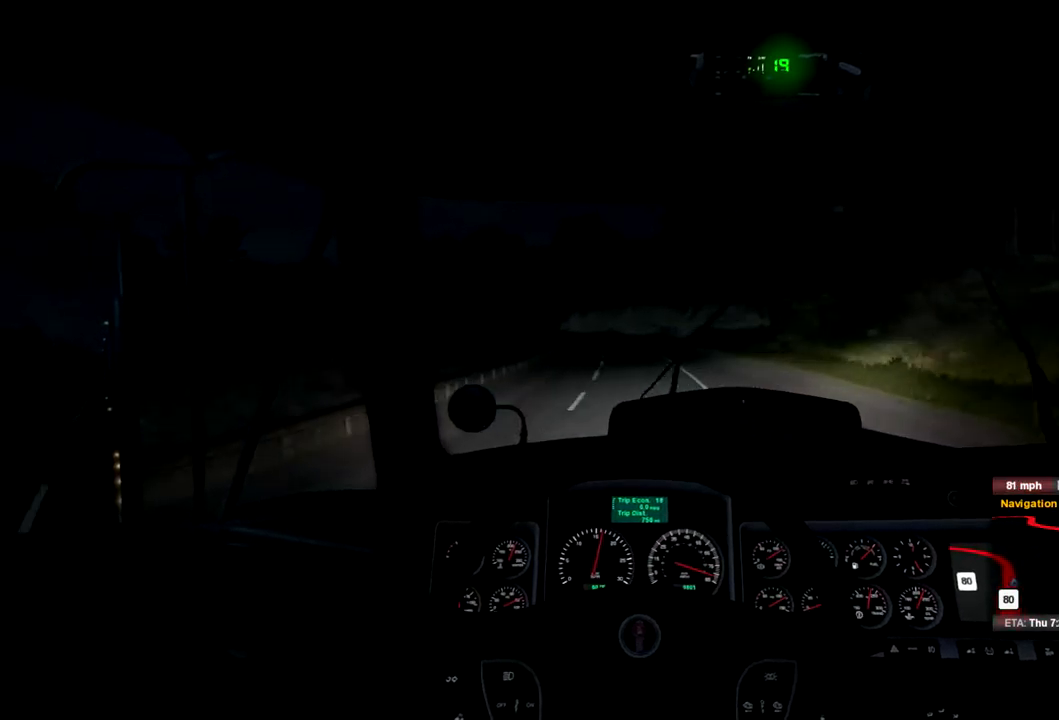
{"dt_ms": 500, "buttons": ["R2"], "left_stick": "center", "right_stick": "center", "events": []}
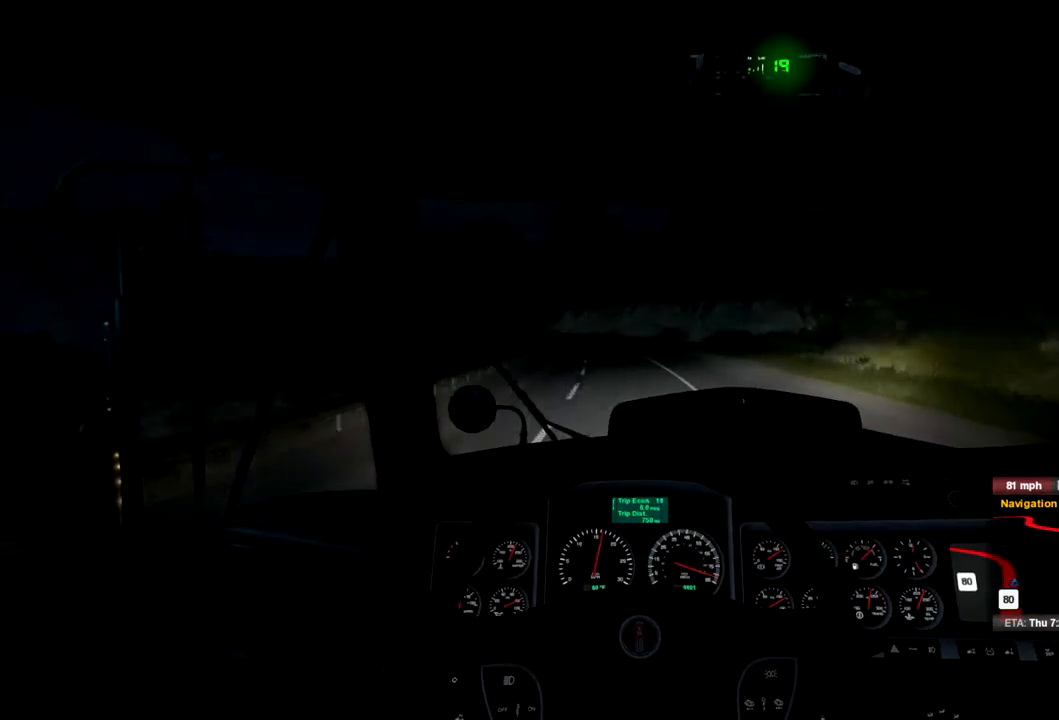
{"dt_ms": 500, "buttons": ["R2"], "left_stick": "center", "right_stick": "center", "events": []}
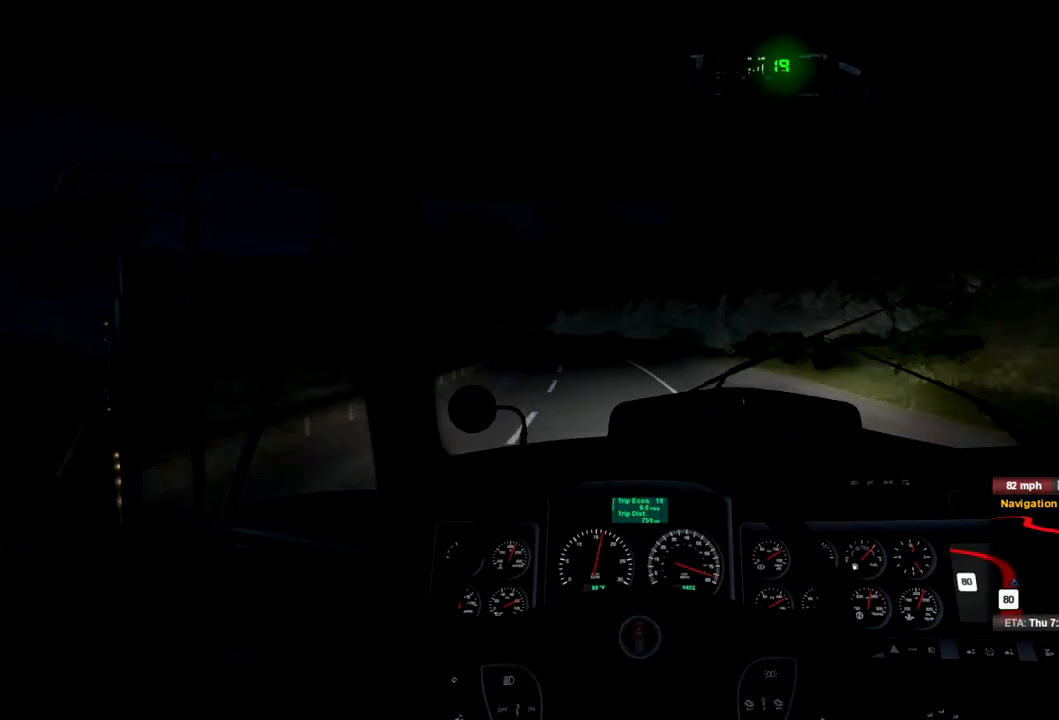
{"dt_ms": 500, "buttons": ["R2"], "left_stick": "center", "right_stick": "center", "events": []}
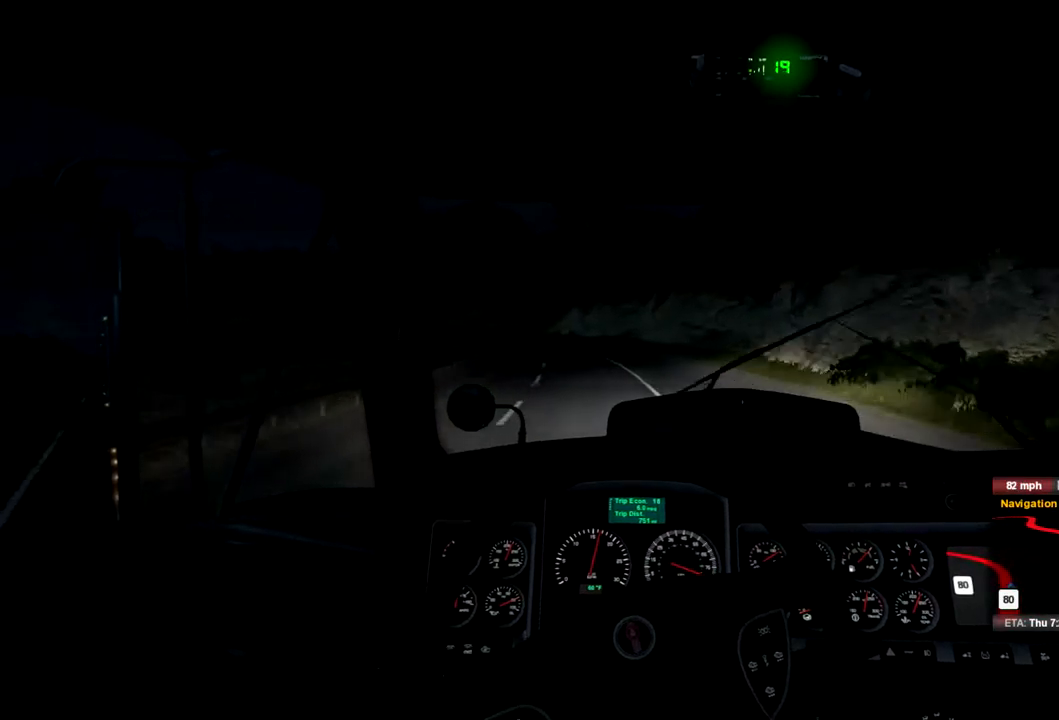
{"dt_ms": 533, "buttons": ["R2"], "left_stick": "center", "right_stick": "center", "events": []}
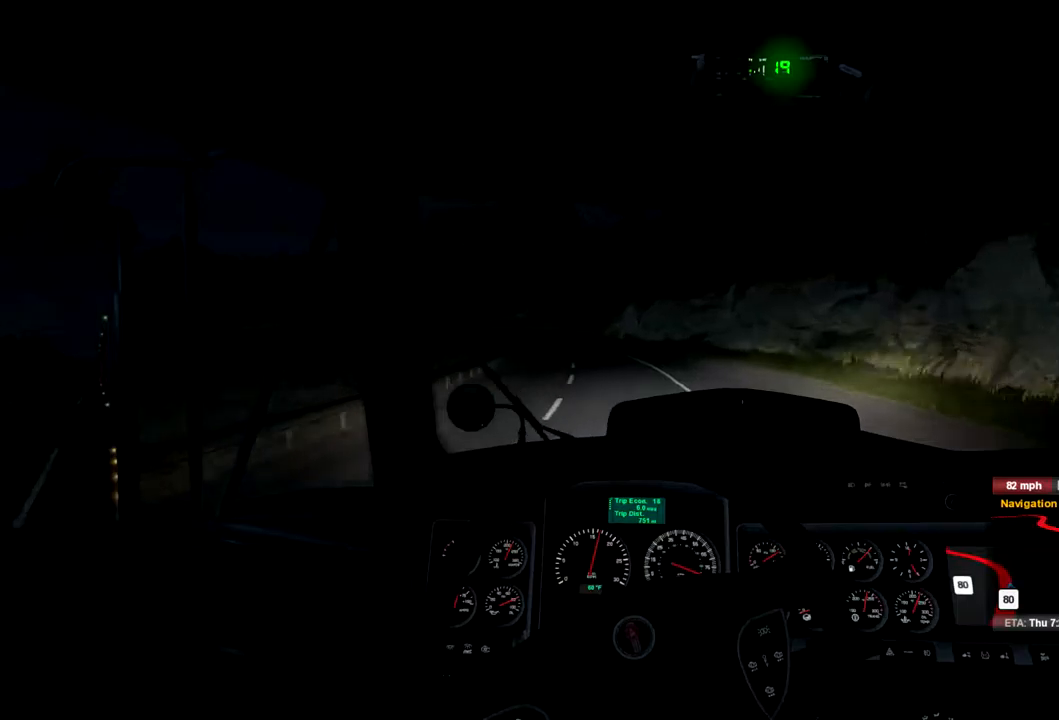
{"dt_ms": 500, "buttons": ["R2"], "left_stick": "center", "right_stick": "center", "events": []}
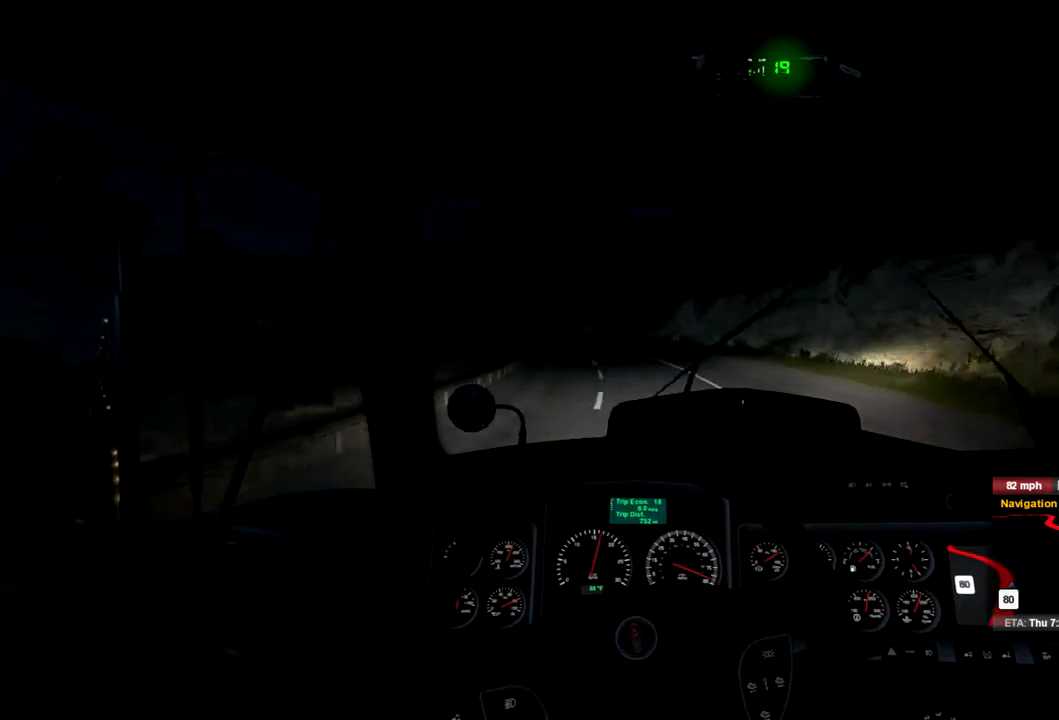
{"dt_ms": 500, "buttons": ["R2"], "left_stick": "center", "right_stick": "center", "events": []}
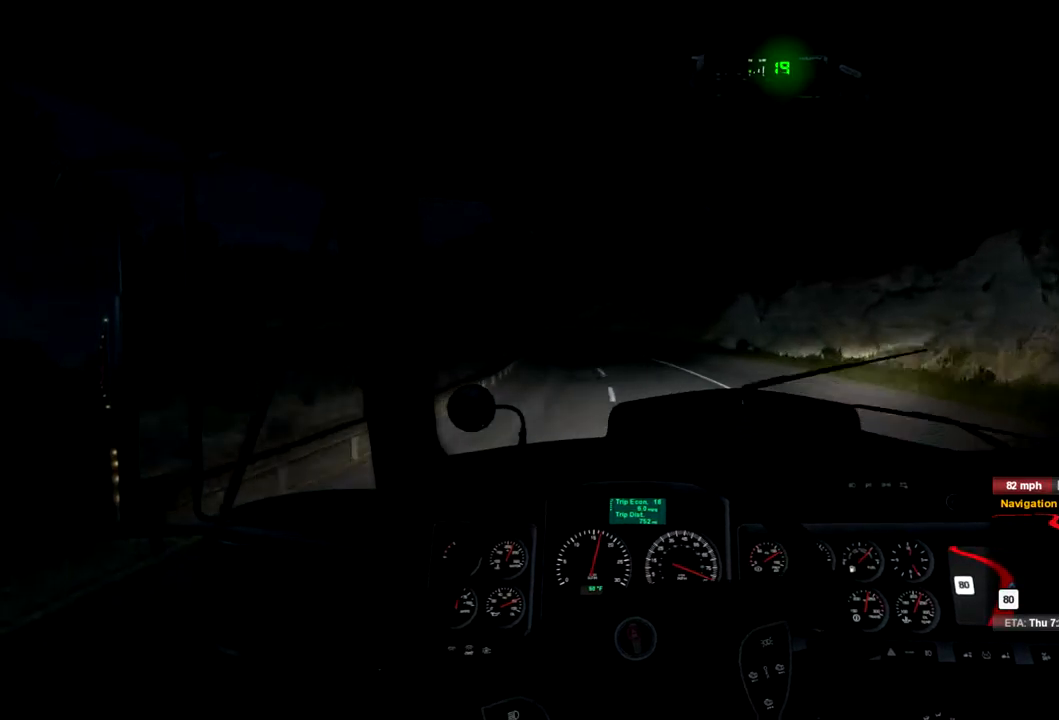
{"dt_ms": 500, "buttons": ["R2"], "left_stick": "center", "right_stick": "center", "events": []}
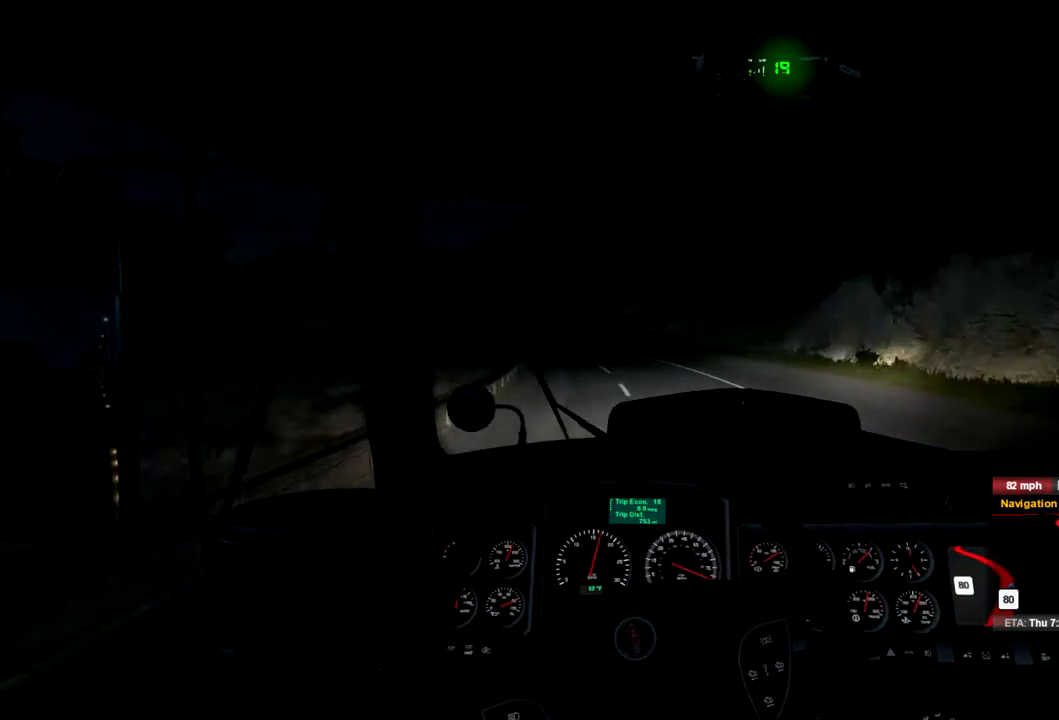
{"dt_ms": 500, "buttons": ["R2"], "left_stick": "center", "right_stick": "center", "events": []}
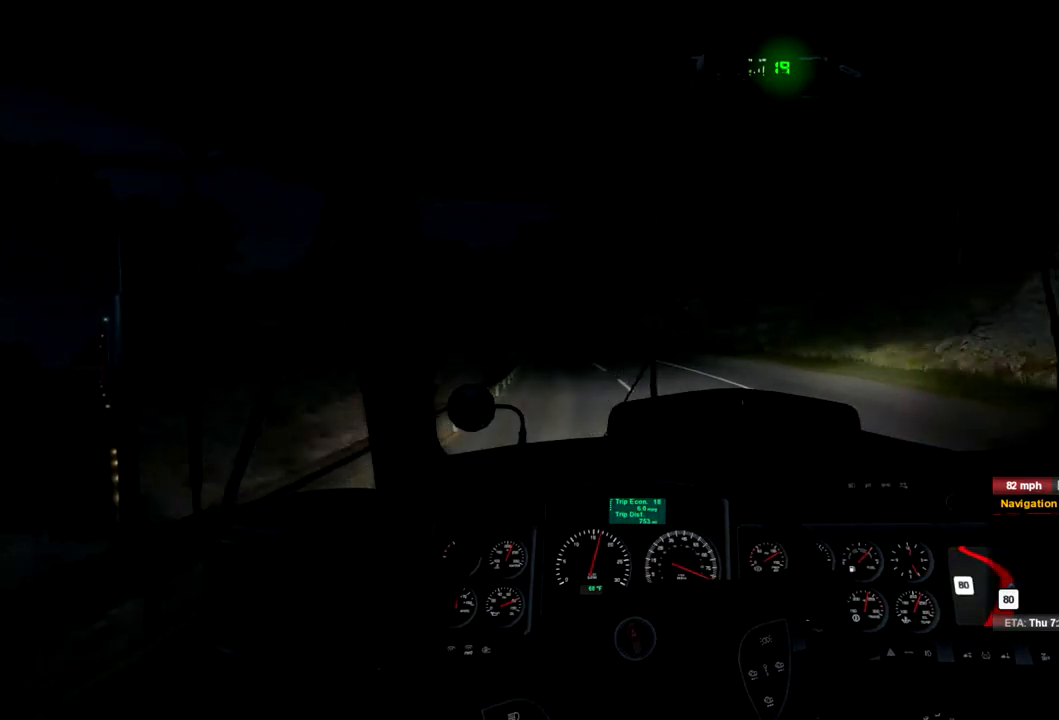
{"dt_ms": 500, "buttons": ["R2"], "left_stick": "center", "right_stick": "center", "events": []}
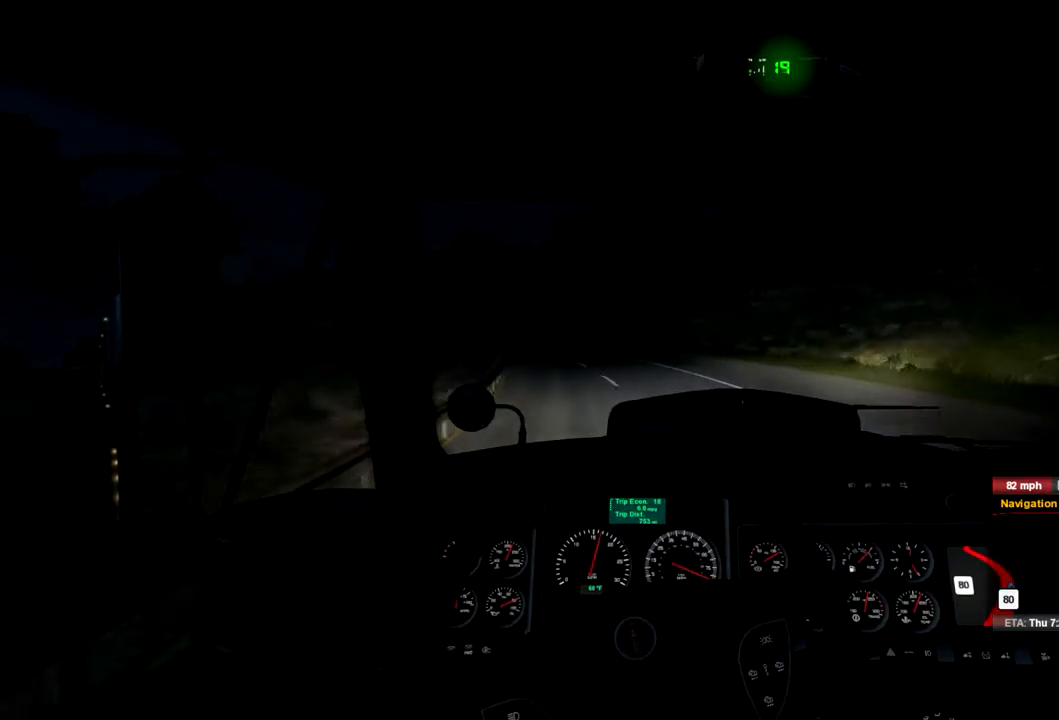
{"dt_ms": 500, "buttons": ["R2"], "left_stick": "center", "right_stick": "center", "events": []}
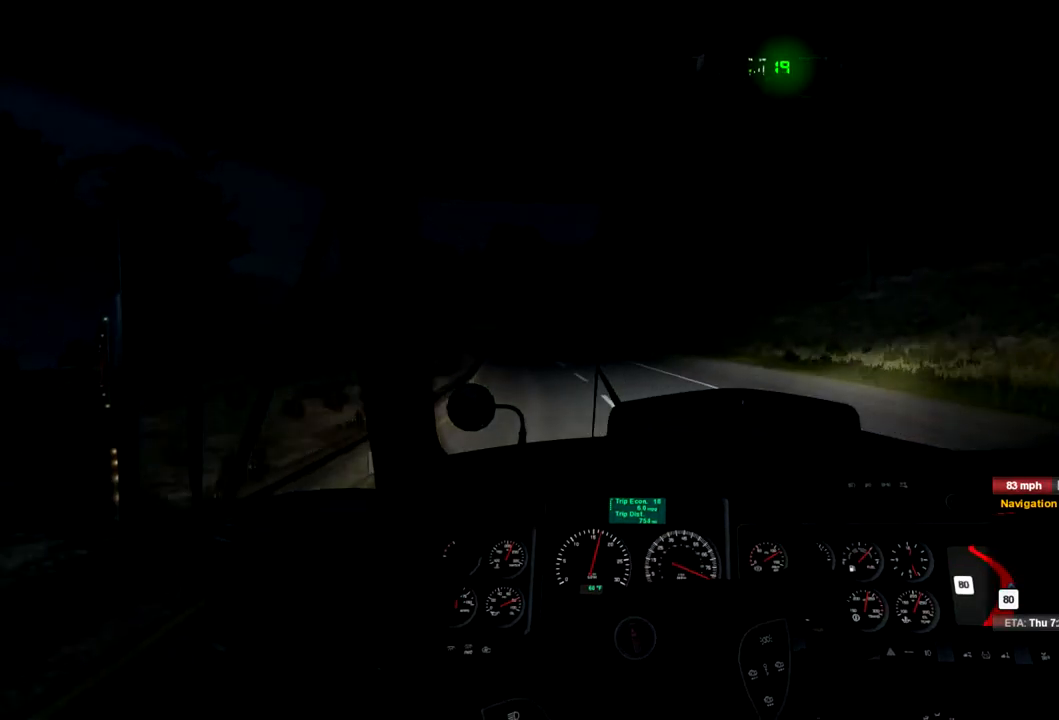
{"dt_ms": 500, "buttons": ["R2"], "left_stick": "center", "right_stick": "center", "events": []}
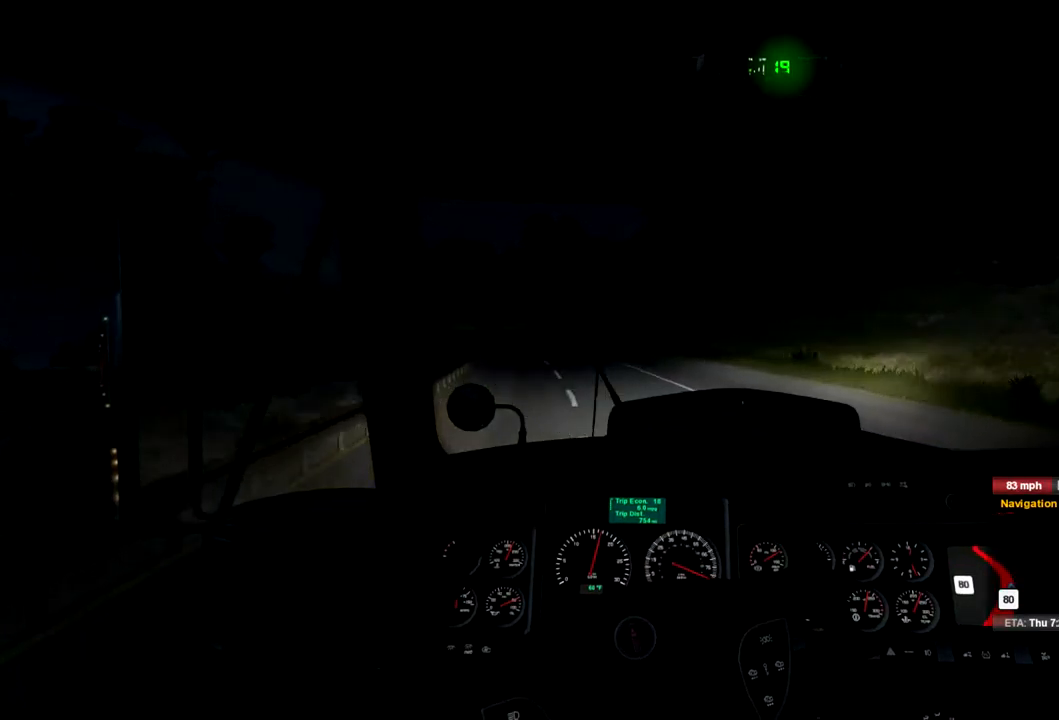
{"dt_ms": 500, "buttons": ["R2"], "left_stick": "center", "right_stick": "center", "events": []}
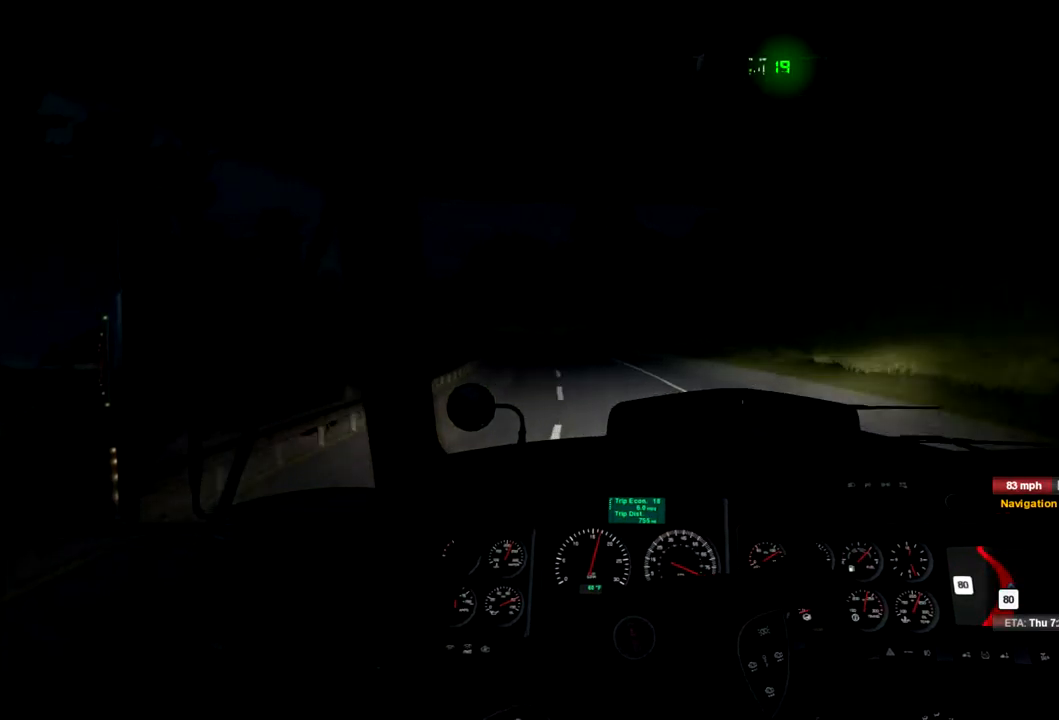
{"dt_ms": 500, "buttons": ["R2"], "left_stick": "center", "right_stick": "center", "events": []}
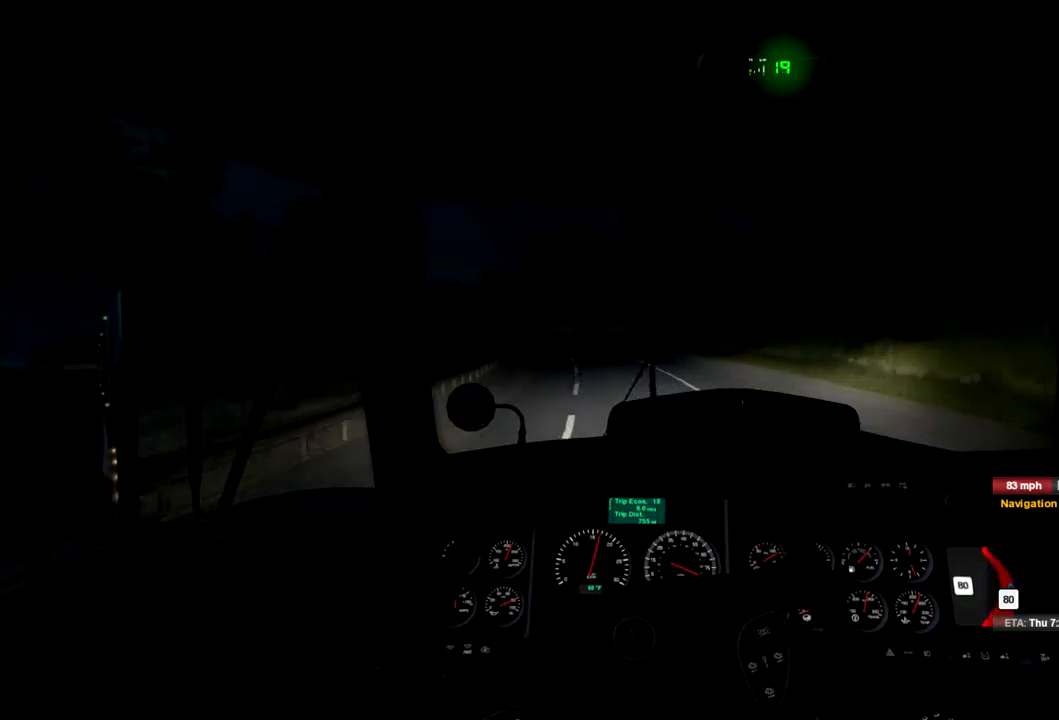
{"dt_ms": 500, "buttons": ["R2"], "left_stick": "center", "right_stick": "center", "events": []}